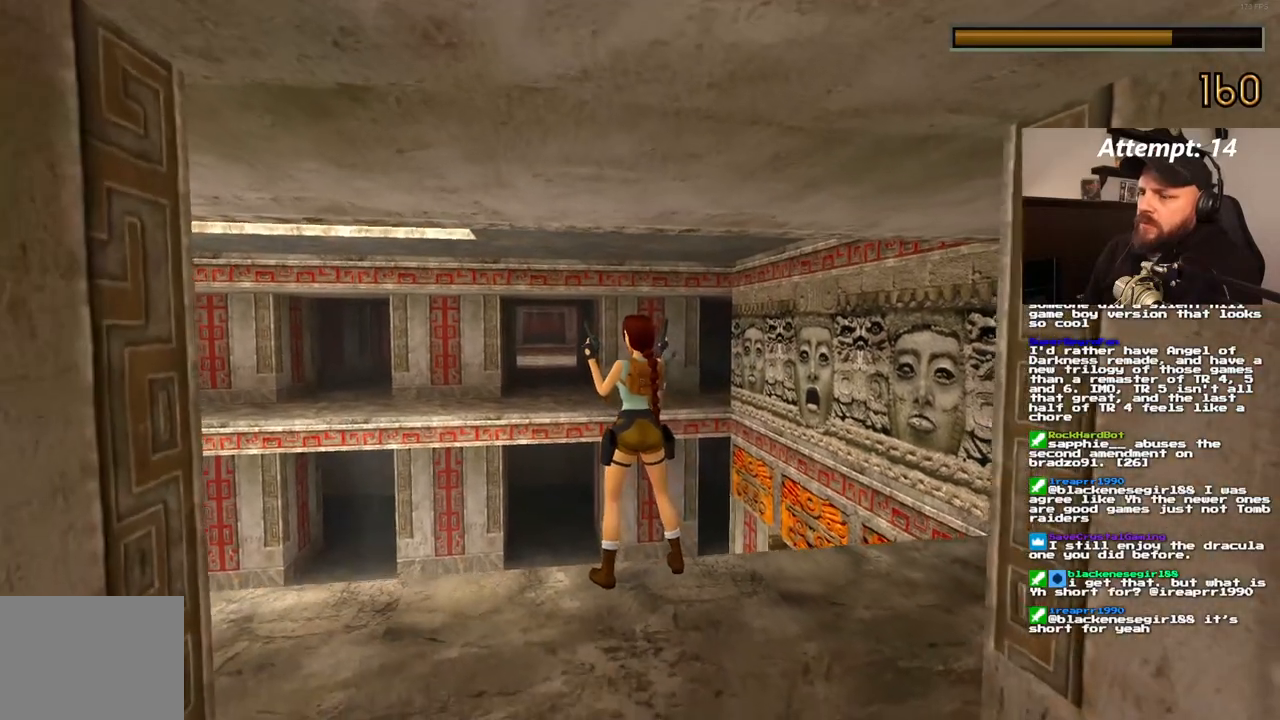
Gameplay with a controller (PlayStation layout); each line is a JSON object with the inputs held at the frame after it (dt_ms = milliseconds from this image to that frame). "events" lists button and stick changes between this image and that frame as [ms after this image, input, new state], when the widget could be followed in between. Not read: CROSS HOME L3 R3.
{"dt_ms": 500, "buttons": [], "left_stick": "center", "right_stick": "center", "events": []}
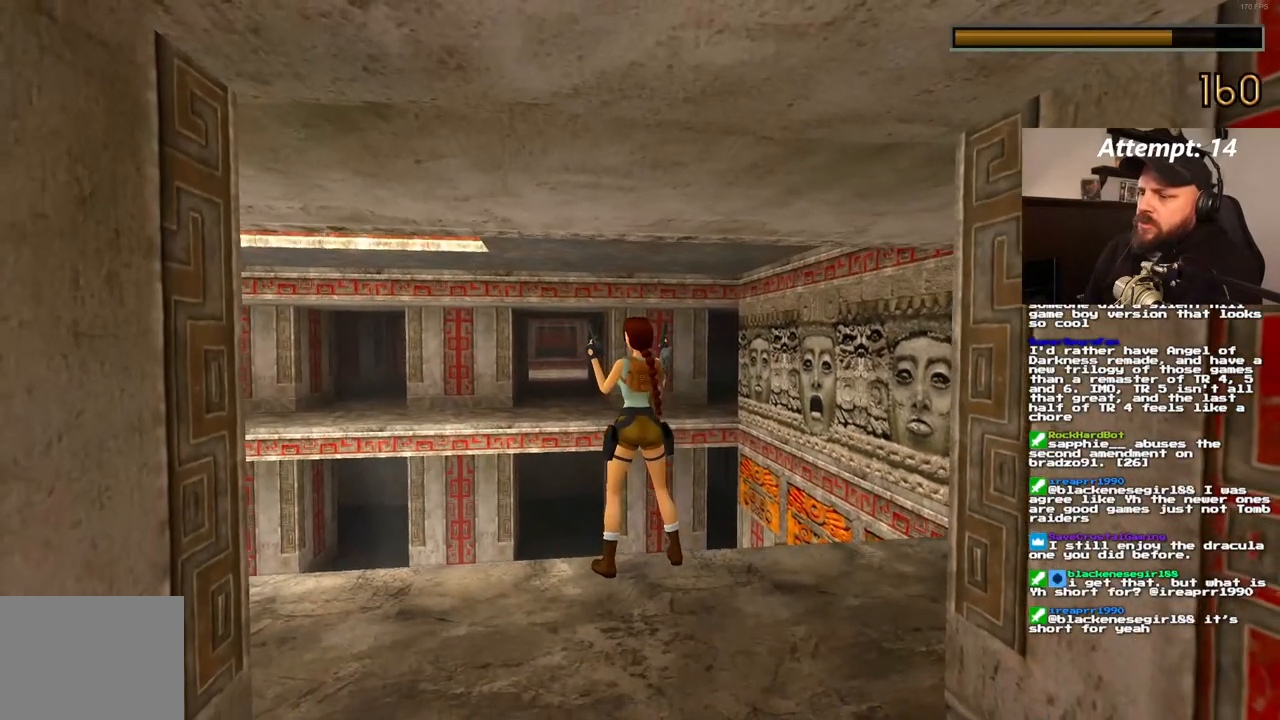
{"dt_ms": 500, "buttons": [], "left_stick": "center", "right_stick": "center", "events": []}
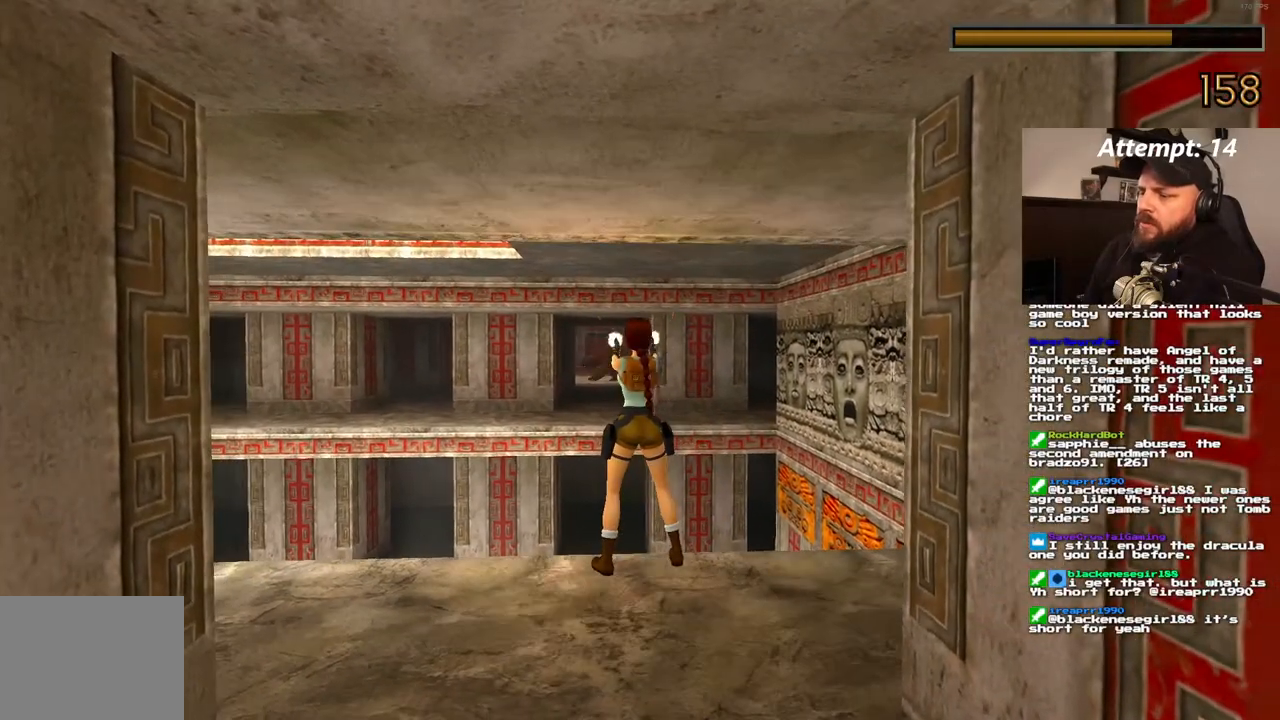
{"dt_ms": 500, "buttons": [], "left_stick": "center", "right_stick": "center", "events": []}
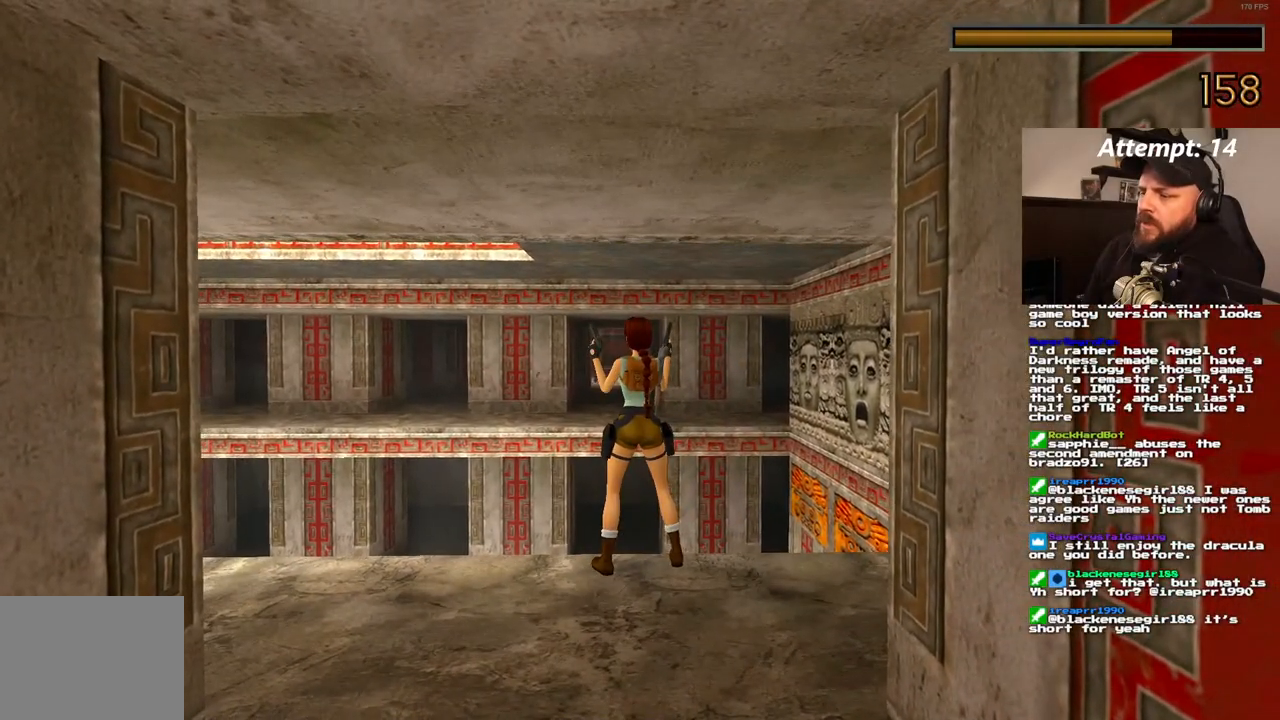
{"dt_ms": 500, "buttons": [], "left_stick": "center", "right_stick": "center", "events": []}
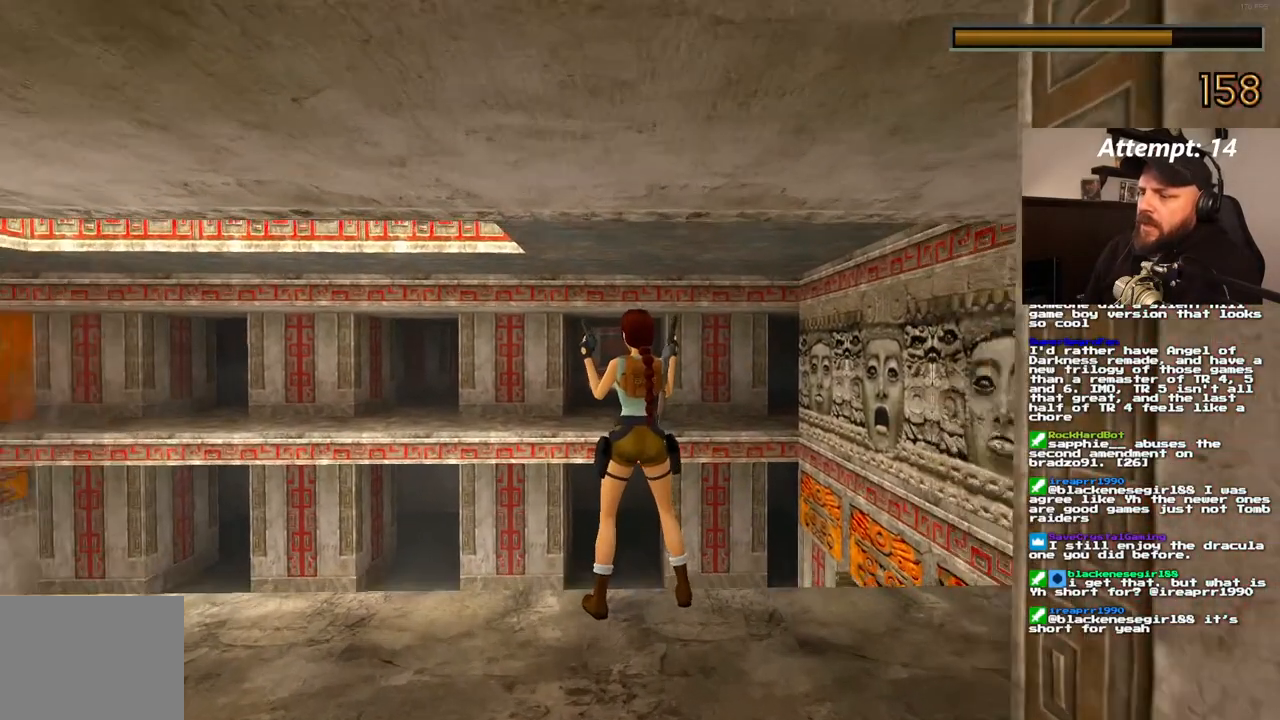
{"dt_ms": 1000, "buttons": ["DPAD_RIGHT"], "left_stick": "center", "right_stick": "center"}
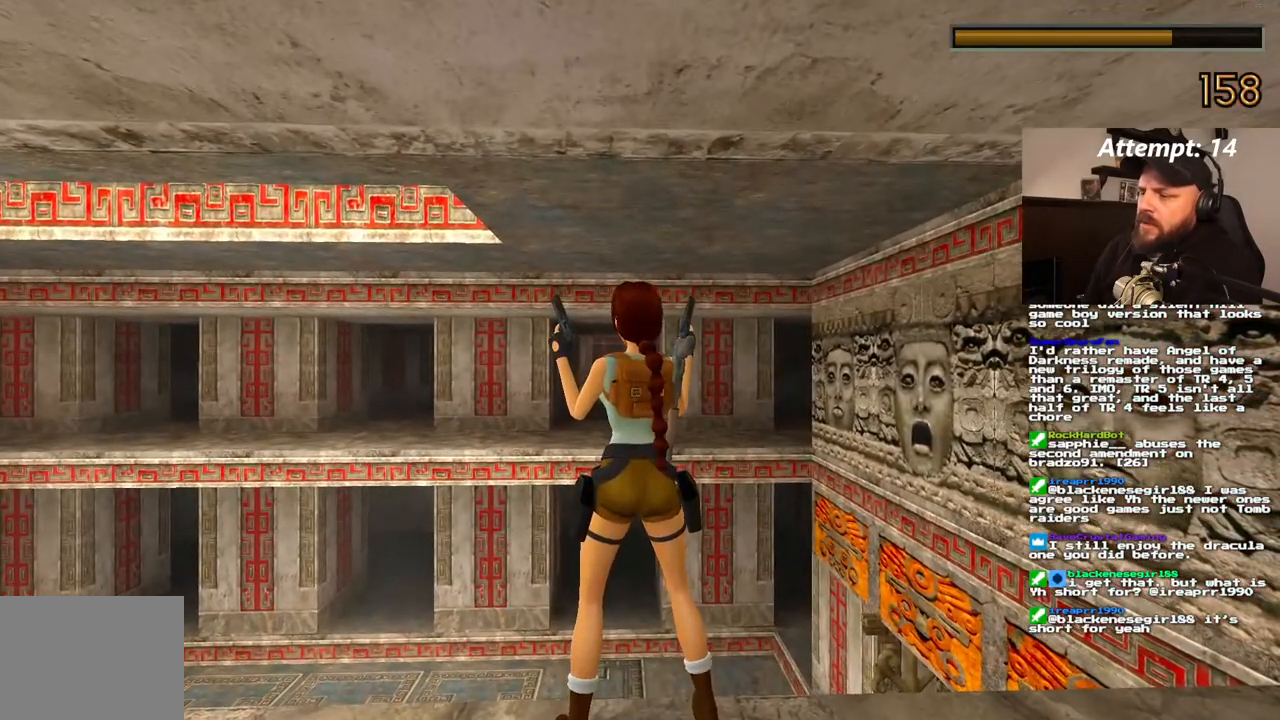
{"dt_ms": 500, "buttons": [], "left_stick": "center", "right_stick": "center", "events": [[117, "DPAD_RIGHT", "up"]]}
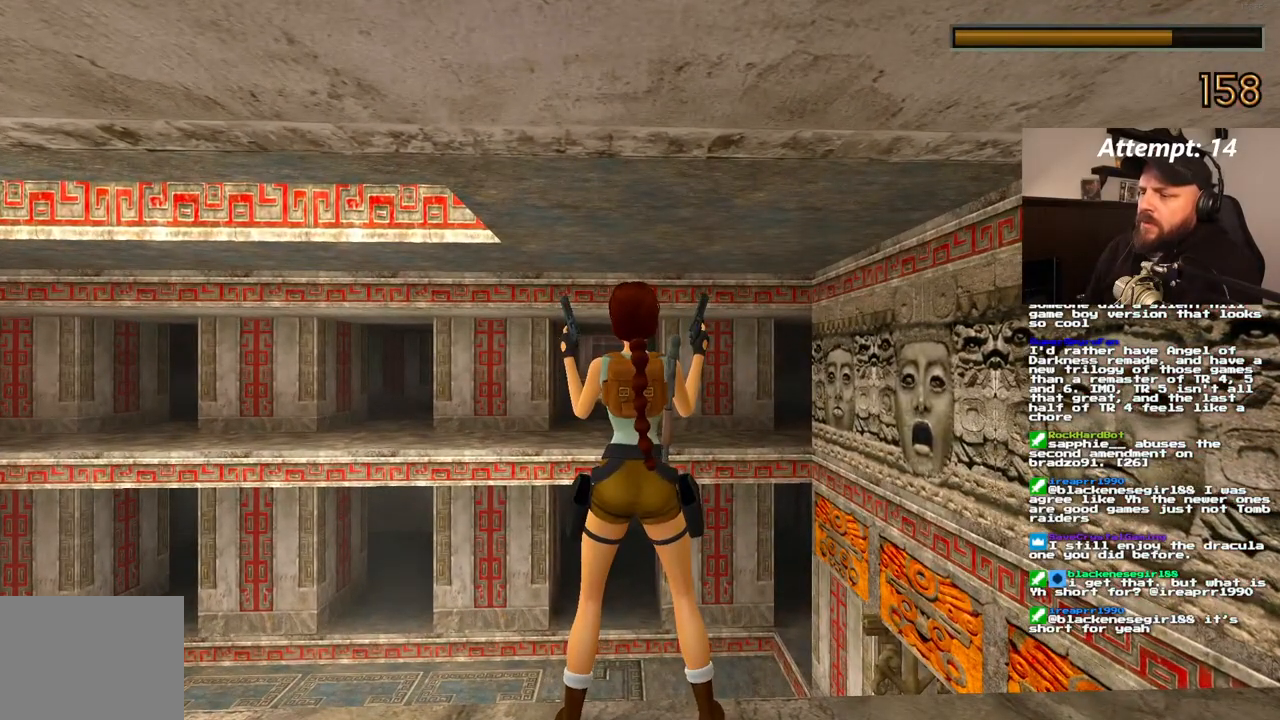
{"dt_ms": 500, "buttons": [], "left_stick": "center", "right_stick": "center", "events": [[367, "DPAD_LEFT", "down"], [467, "DPAD_LEFT", "up"]]}
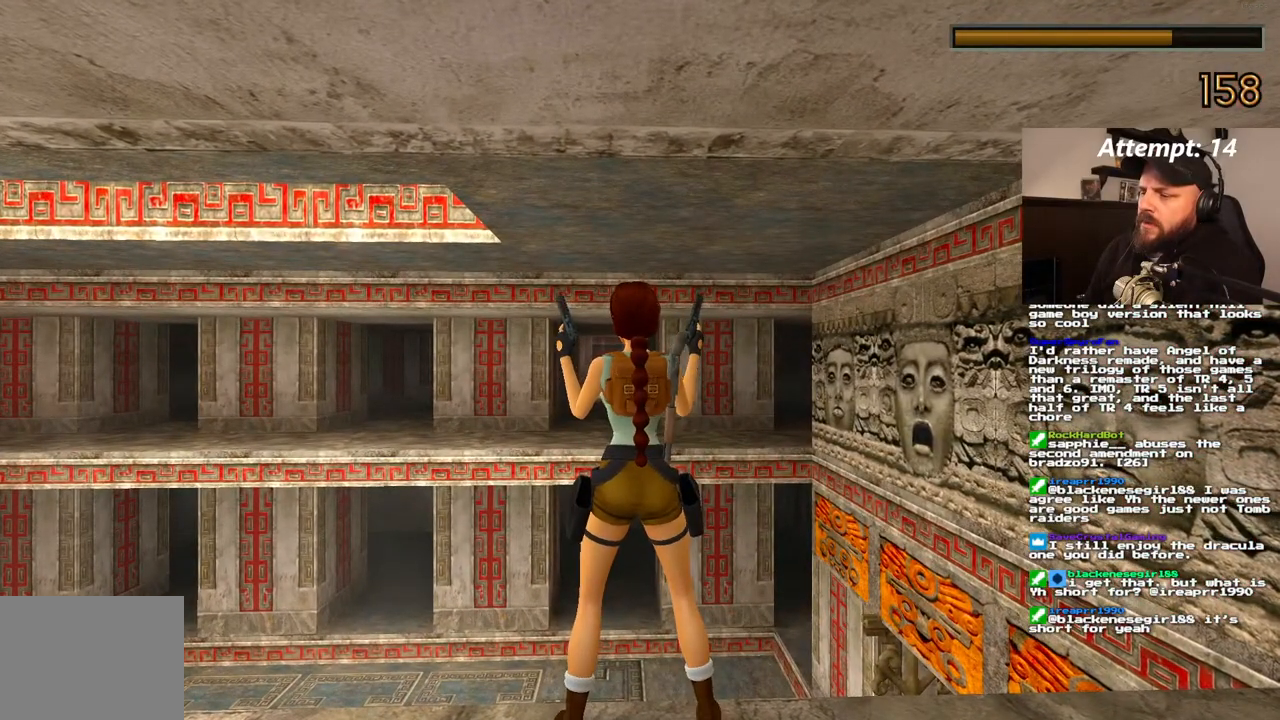
{"dt_ms": 1000, "buttons": [], "left_stick": "center", "right_stick": "center"}
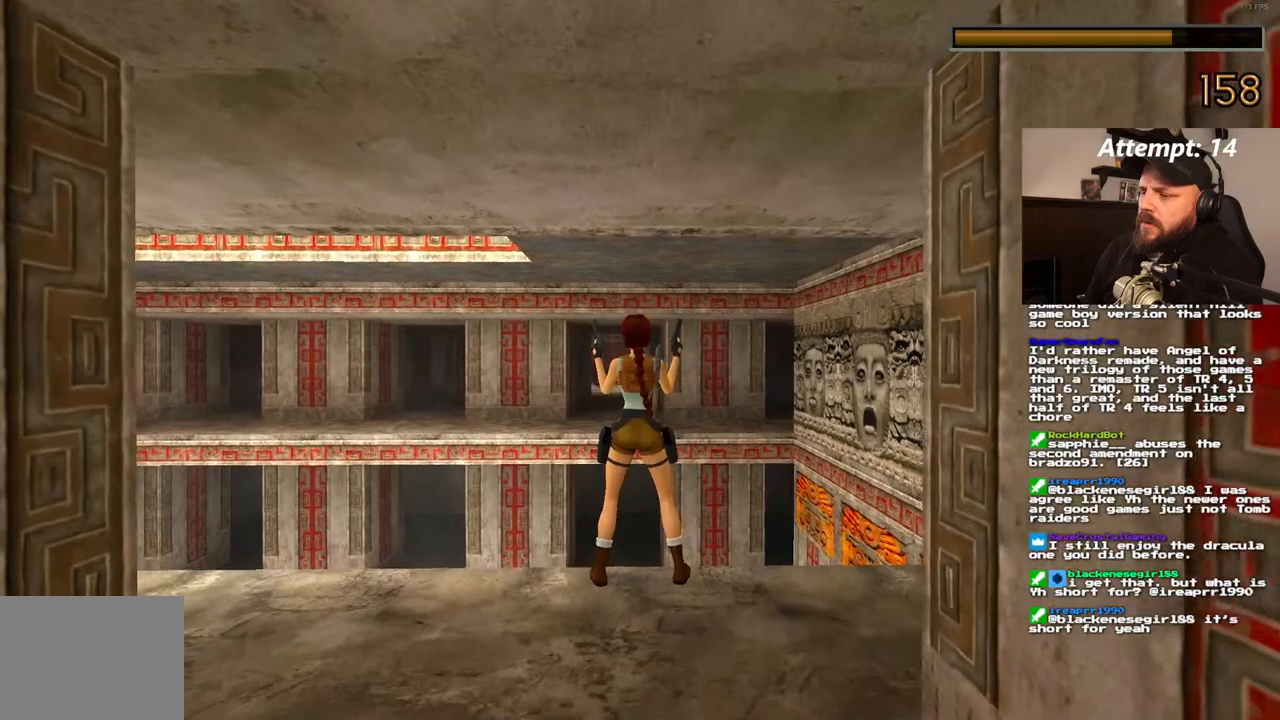
{"dt_ms": 500, "buttons": [], "left_stick": "center", "right_stick": "center", "events": []}
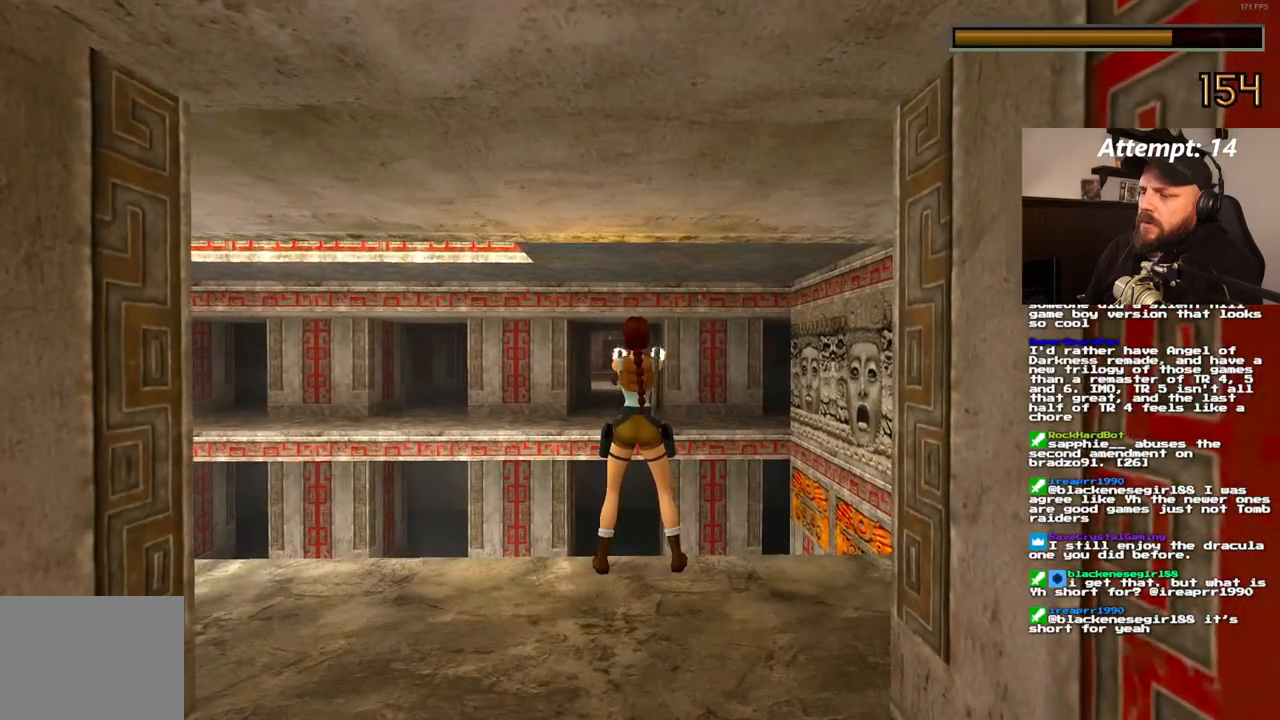
{"dt_ms": 500, "buttons": [], "left_stick": "center", "right_stick": "center", "events": []}